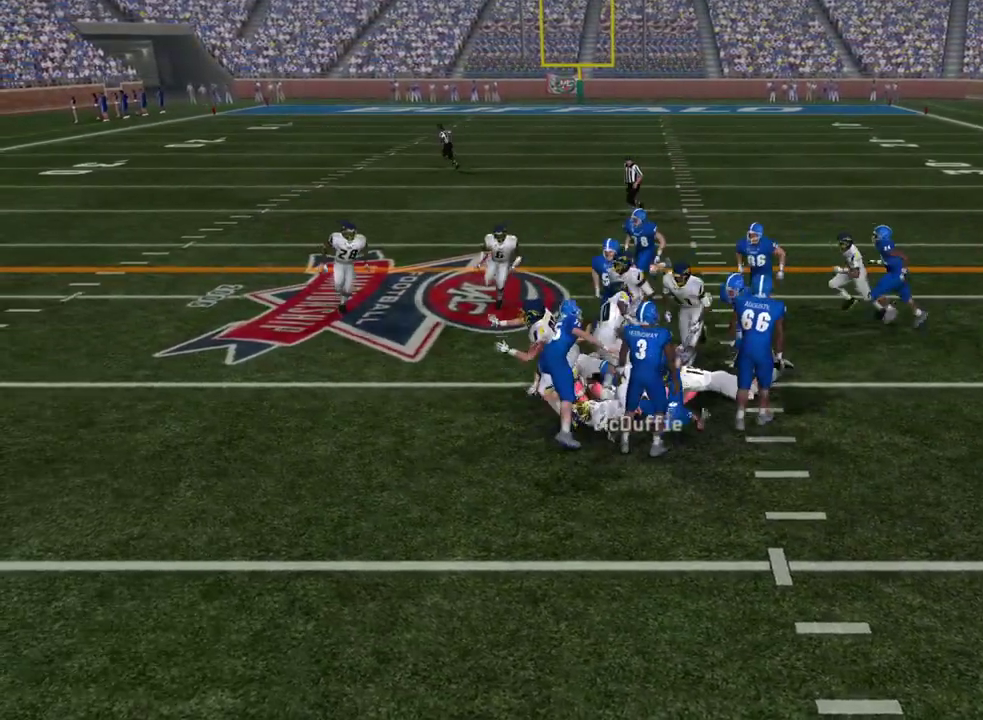
Gameplay with a controller (PlayStation layout); each line is a JSON object with the inputs held at the frame after it (dt_ms = milliseconds from this image to that frame). "events" lists button and stick changes between this image and that frame as [ms after this image, input, new state], when the widget could be followed in between. Not read: R1.
{"dt_ms": 500, "buttons": [], "left_stick": "center", "right_stick": "center", "events": []}
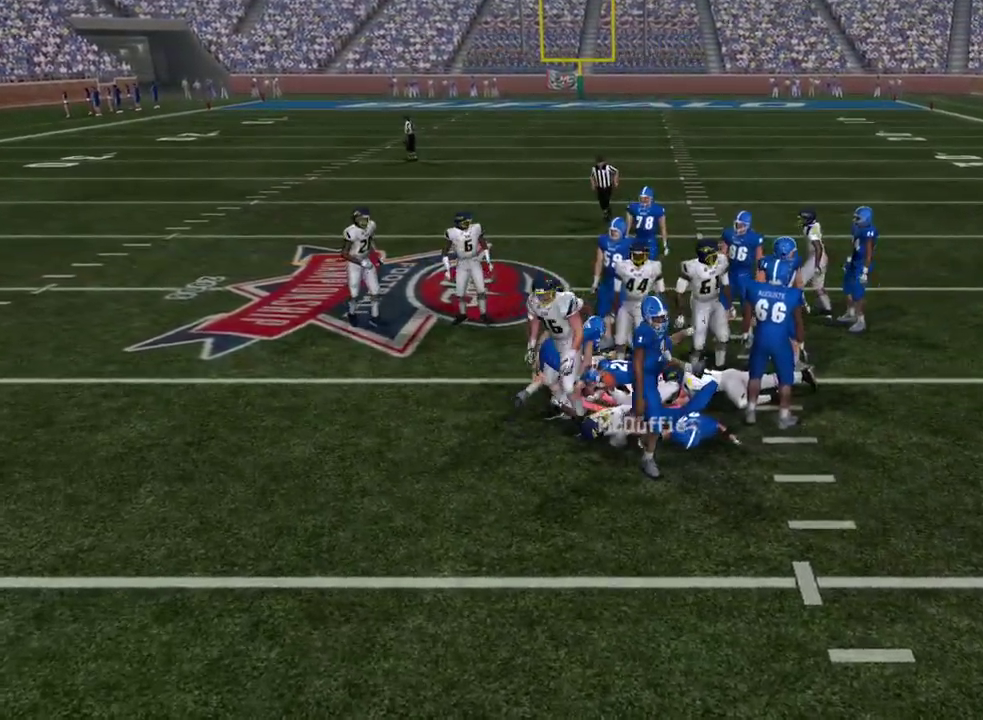
{"dt_ms": 600, "buttons": [], "left_stick": "center", "right_stick": "center", "events": [[433, "L1", "down"], [550, "L1", "up"]]}
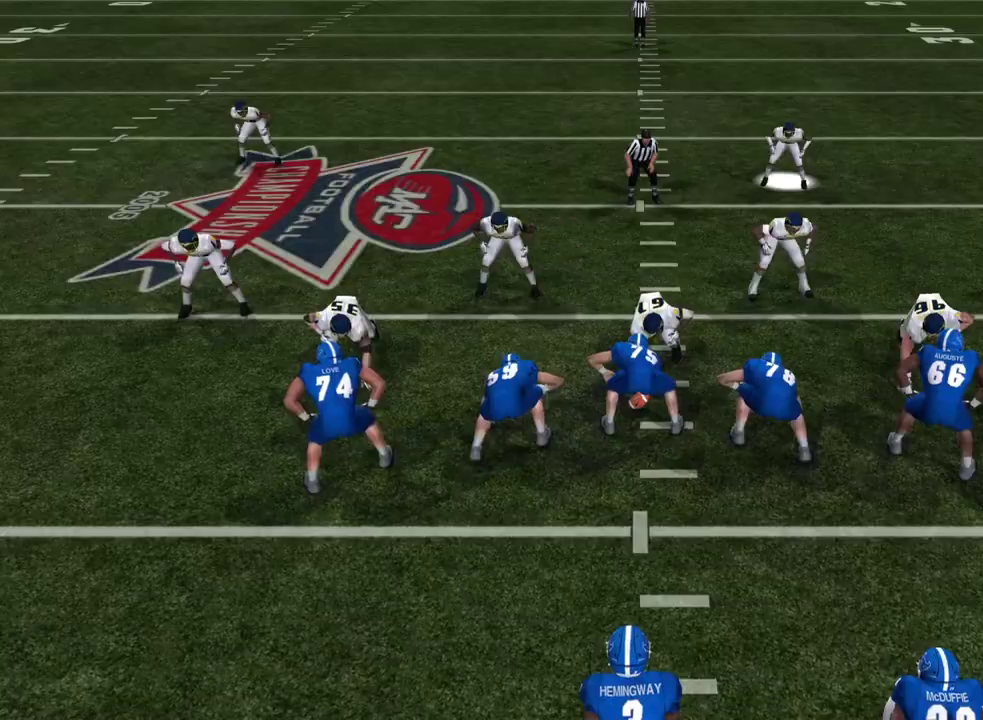
{"dt_ms": 800, "buttons": ["R2"], "left_stick": "center", "right_stick": "center", "events": [[367, "R2", "down"]]}
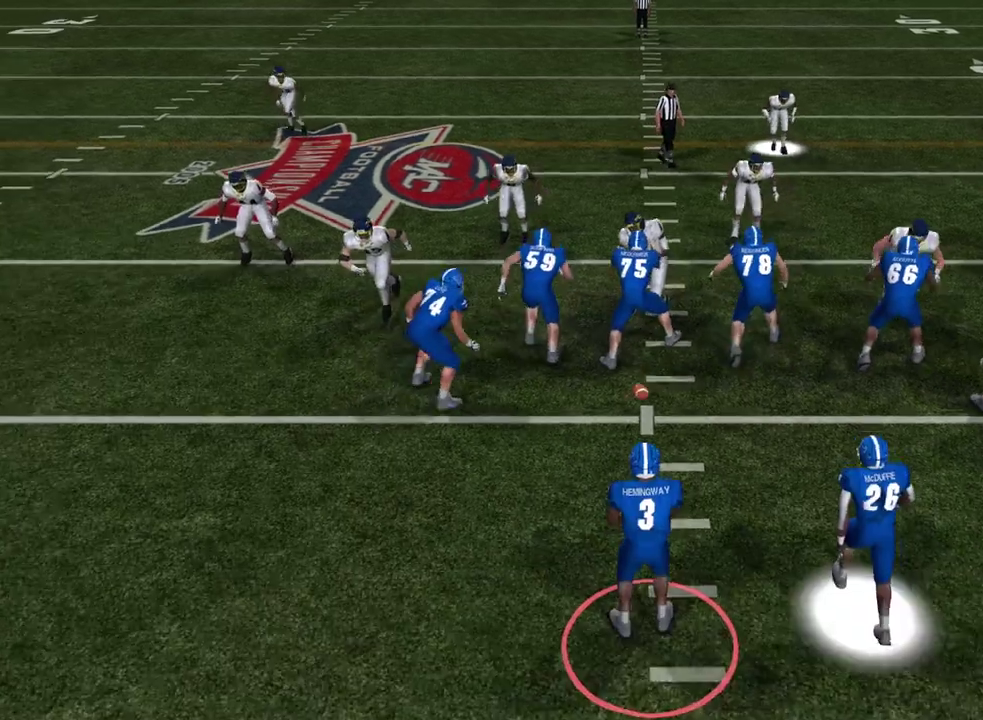
{"dt_ms": 500, "buttons": ["R2"], "left_stick": "center", "right_stick": "center", "events": []}
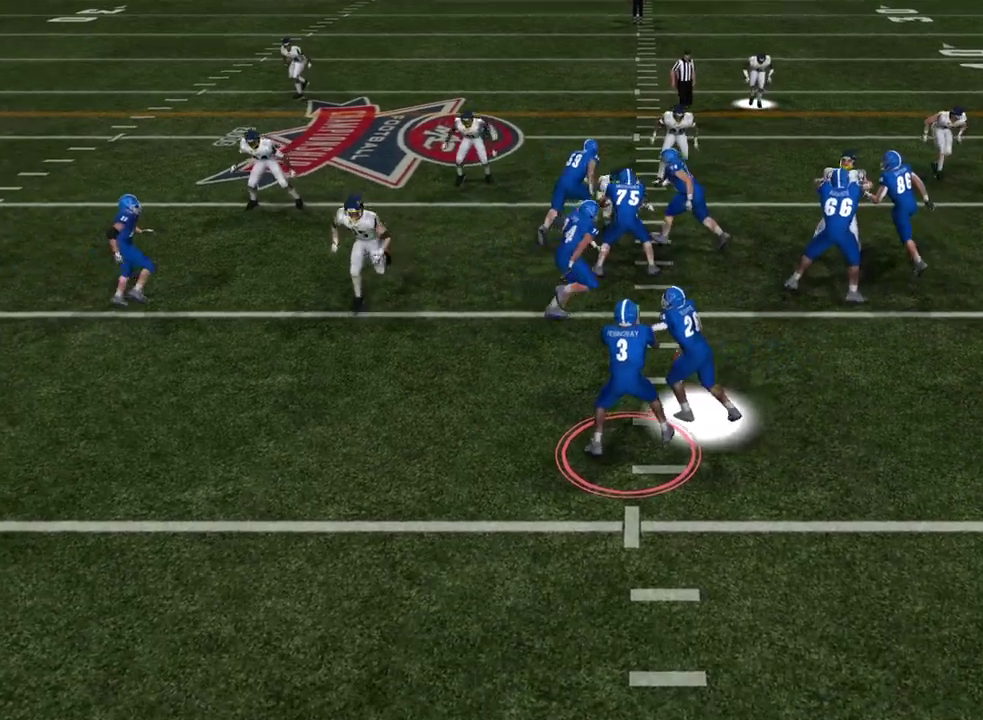
{"dt_ms": 500, "buttons": ["R2"], "left_stick": "center", "right_stick": "center", "events": []}
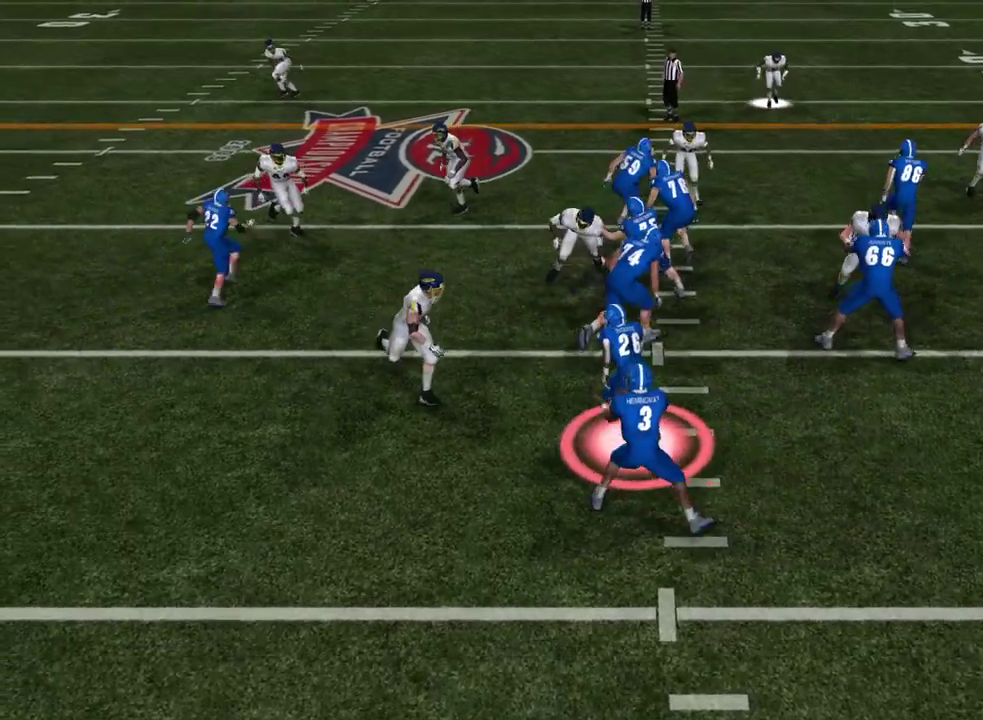
{"dt_ms": 300, "buttons": [], "left_stick": "center", "right_stick": "center", "events": [[83, "R2", "up"]]}